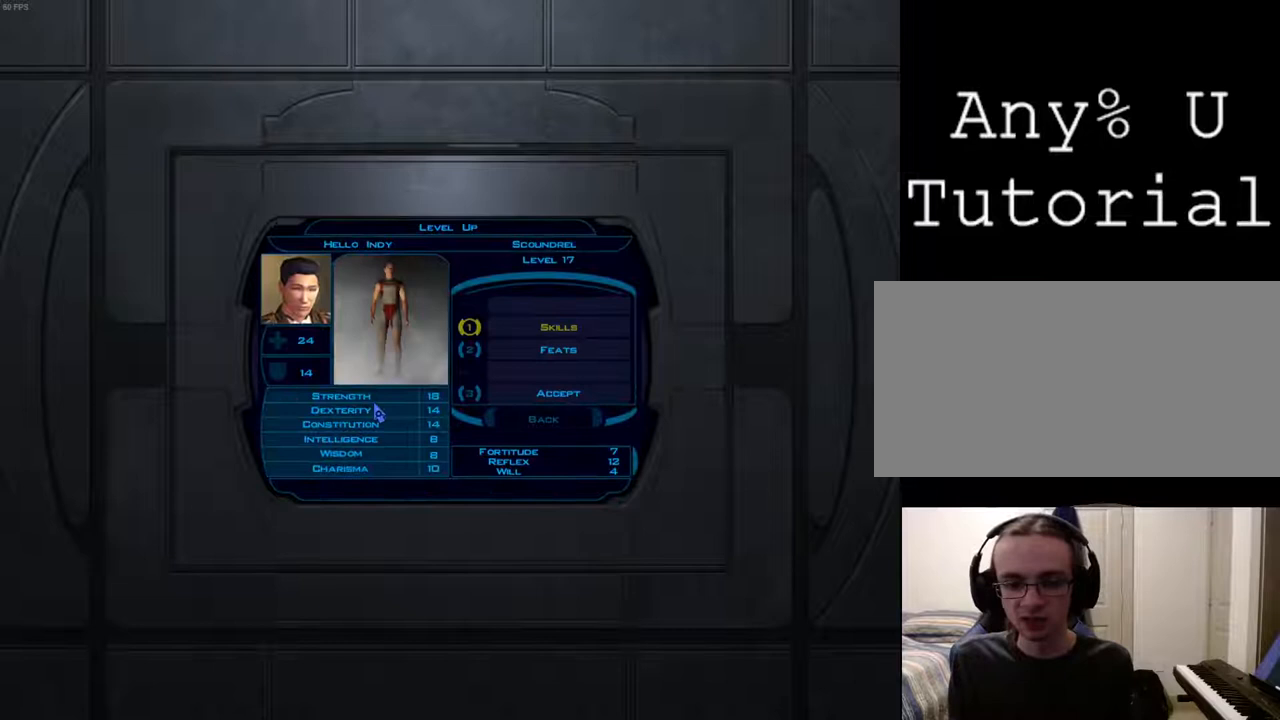
Gameplay with keyboard and mouse; each line is a JSON object with the keys and mouse buttons held at the frame after it. "events" lists presses ("down") and releases ("up") of "1", "2", "3", "4", "a", "alt_l", "alt_r", "b", "c", "caps_lock", "ctrl_l", "ctrl_r", "d", "down", "e", "escape", "f", "f4", "f5", "g", "h", "i", "j", "k", "l", "left", "m", "n", "num0", "o", "p", "q", "r", "return", "right", "s", "shift_l", "shift_r", "space", "t", "tab", "u", "up", "v", "w", "x", "y", "z", "mouse_left", "mouse_wheel" and "mouse_right" between this image and that frame as [ms after this image, input, new state], when the widget could be followed in between. "mouse_left", "mouse_wheel", "mouse_right" = the "left", "wheel", "right" buttons of the "mouse" list. No other keys are recorded. "wheel" means that the mouse wheel is clicked or scrolled. Mouse movement is not recorded.
{"keys": [], "mouse": [], "events": []}
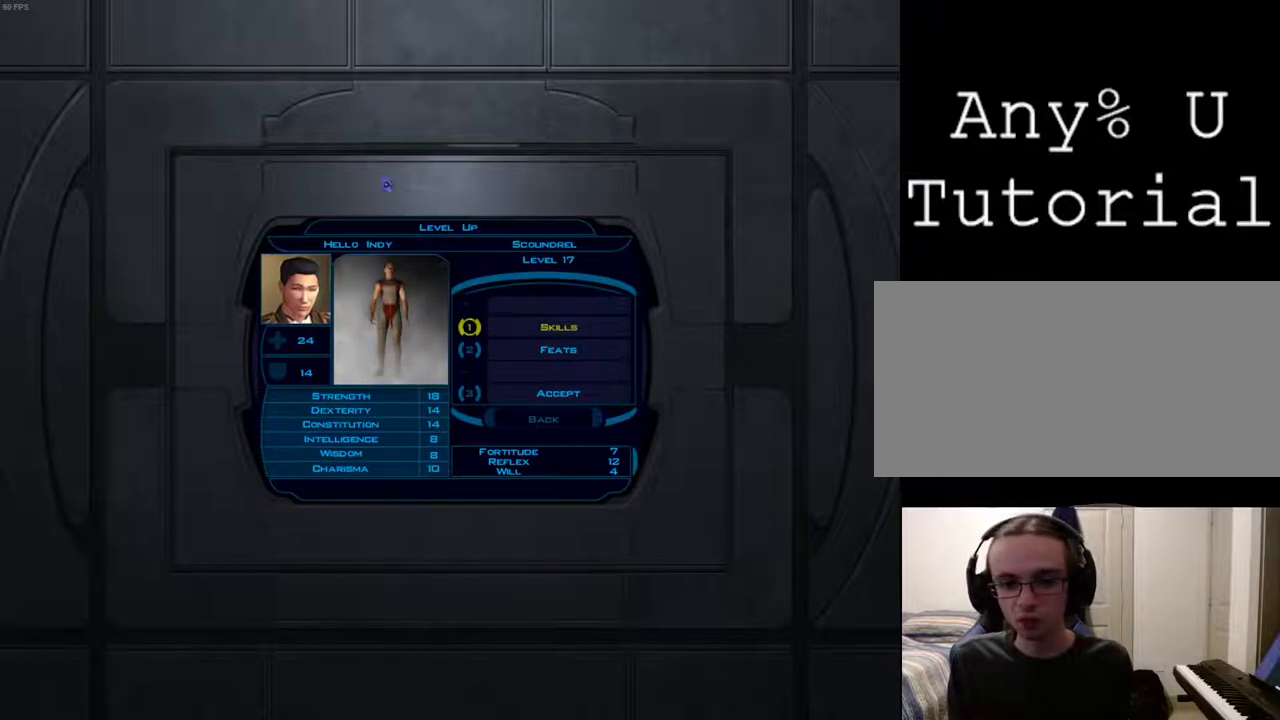
{"keys": [], "mouse": [], "events": []}
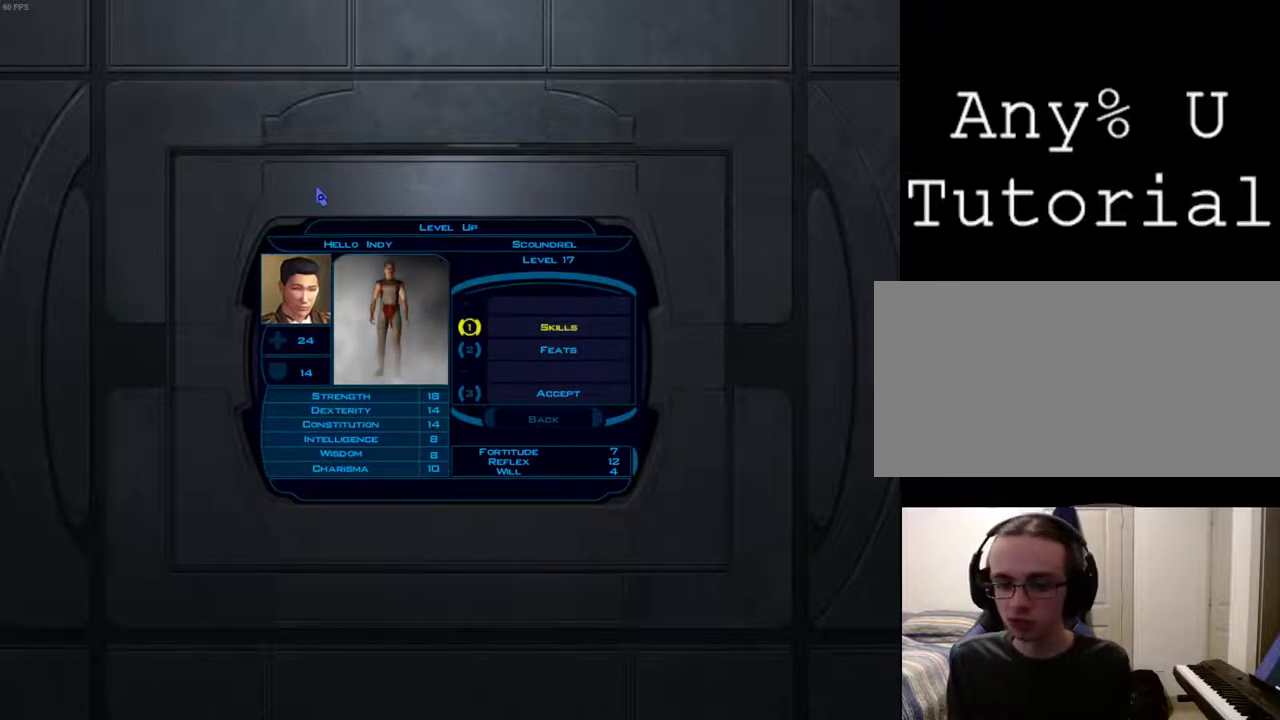
{"keys": [], "mouse": [], "events": []}
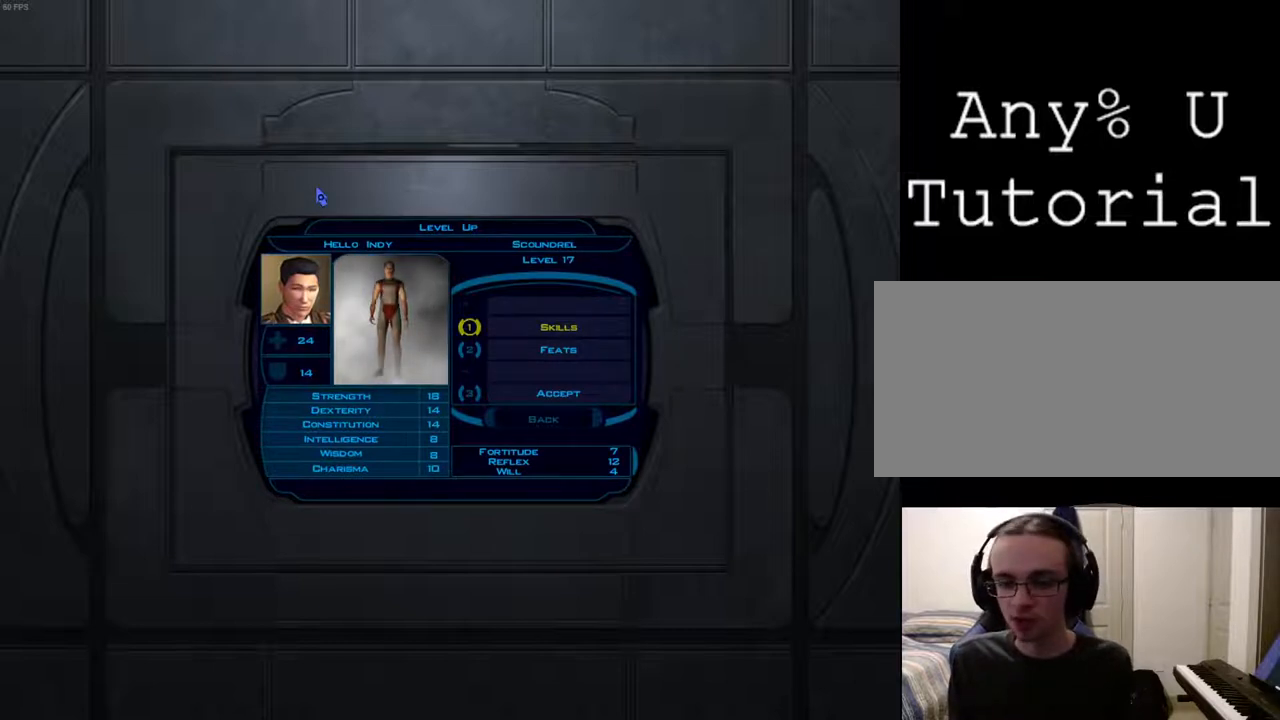
{"keys": [], "mouse": [], "events": []}
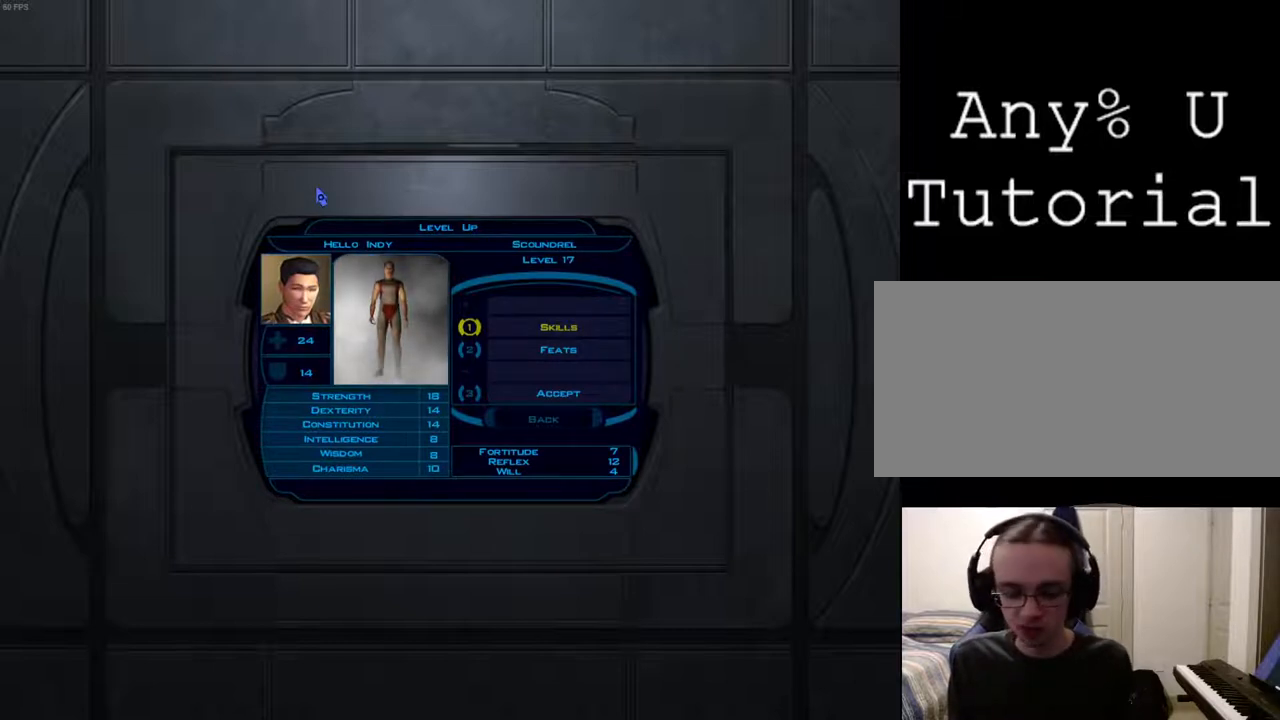
{"keys": [], "mouse": [], "events": []}
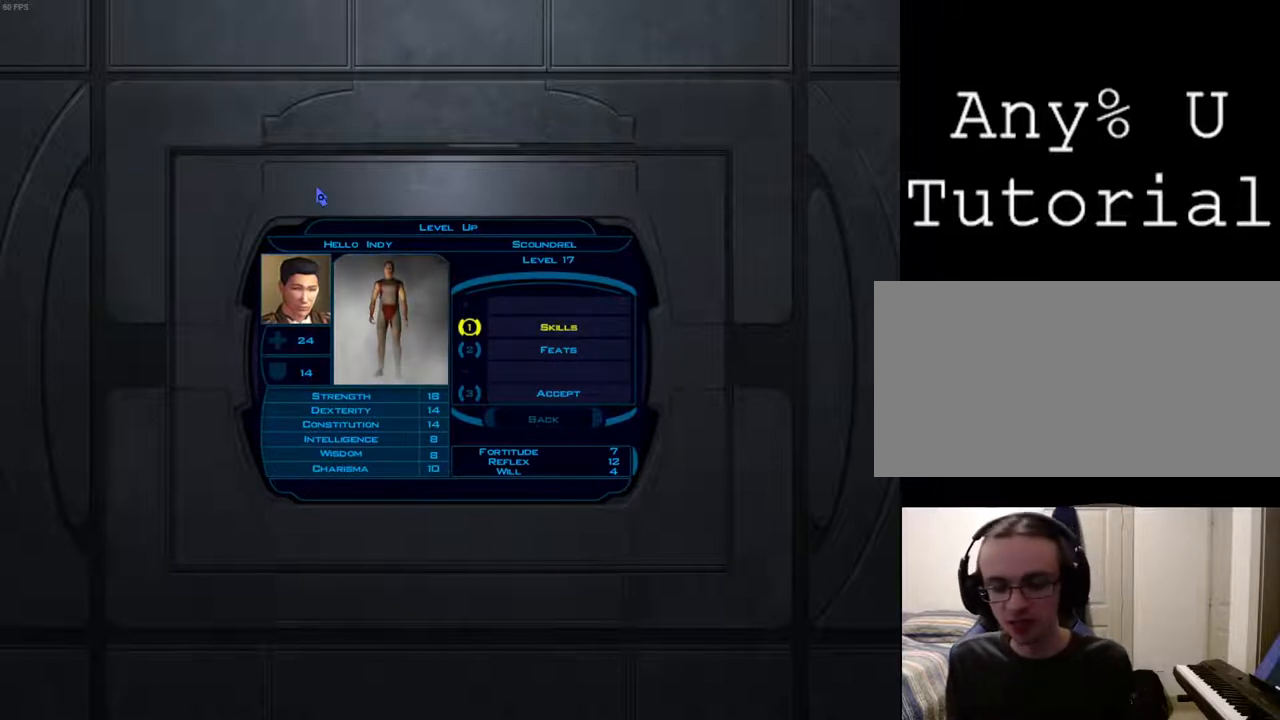
{"keys": [], "mouse": [], "events": []}
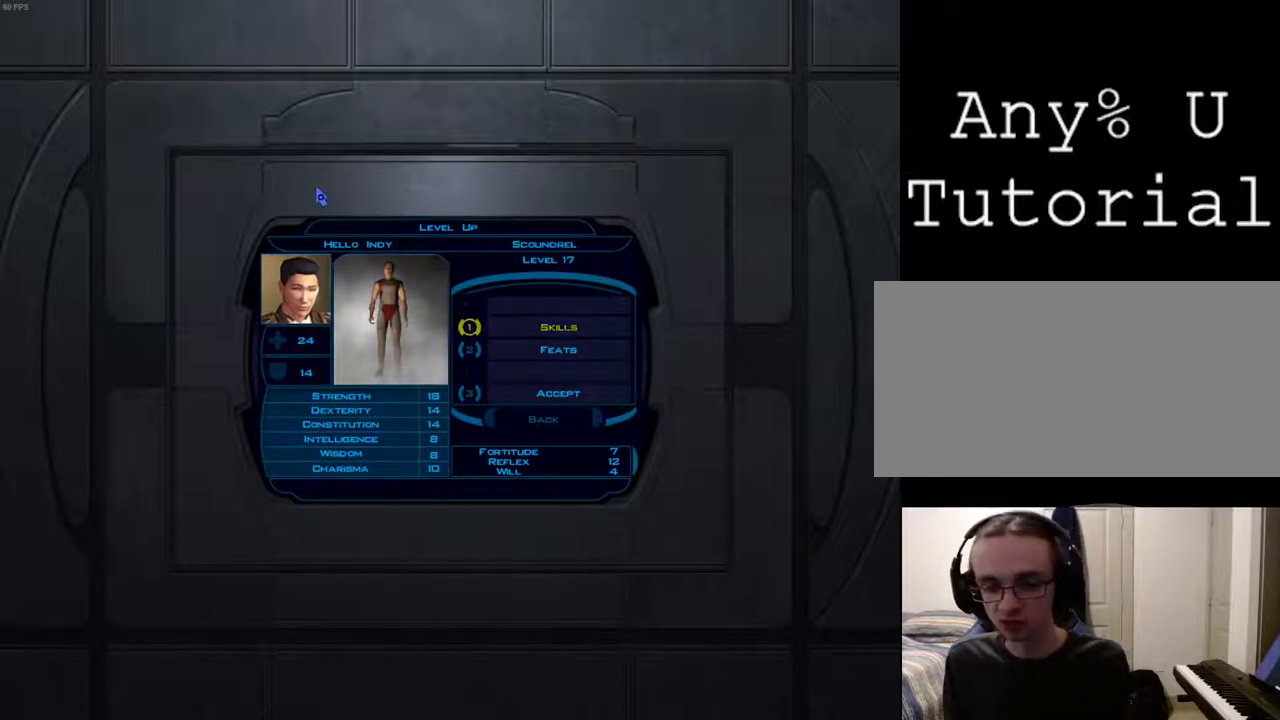
{"keys": [], "mouse": [], "events": []}
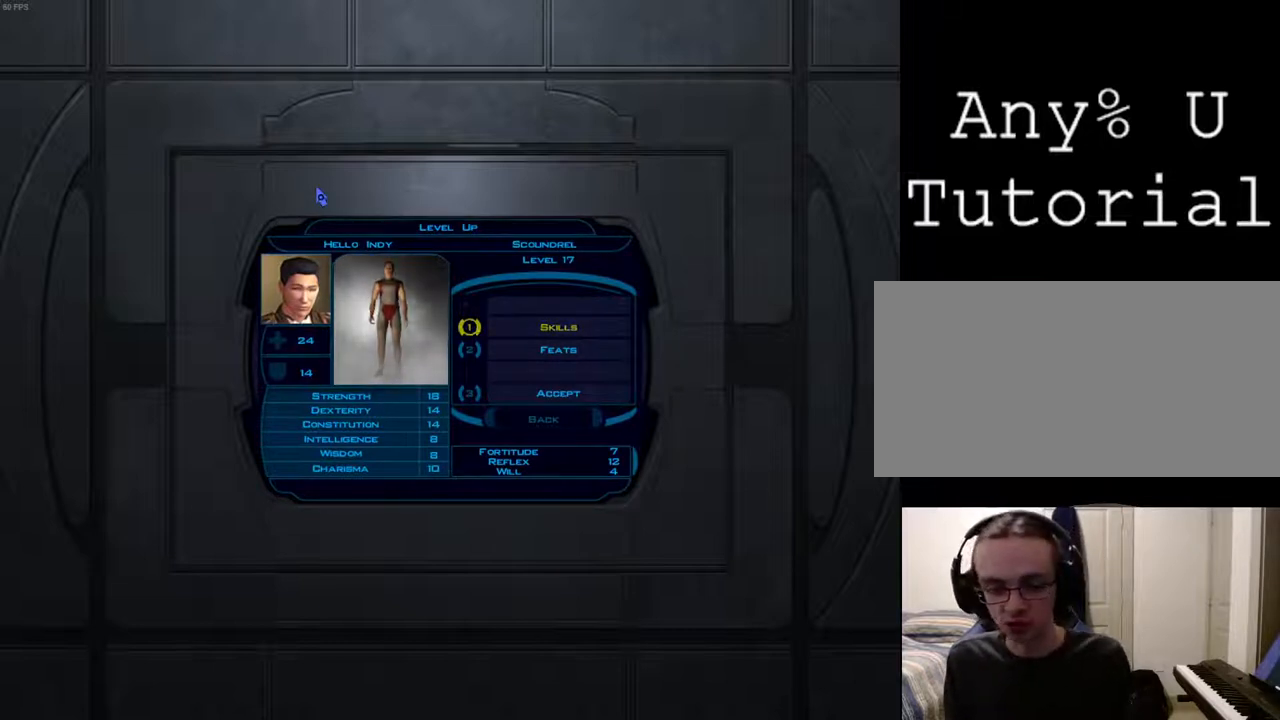
{"keys": [], "mouse": [], "events": []}
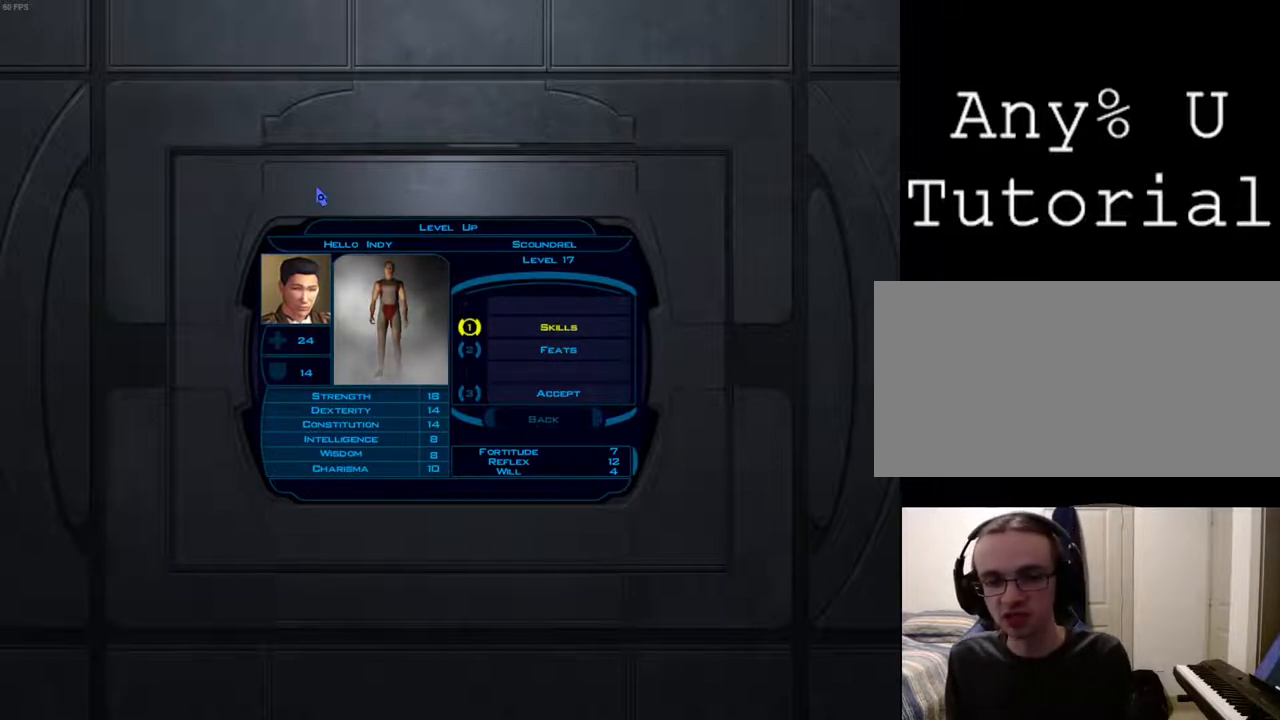
{"keys": [], "mouse": [], "events": [[233, "escape", "down"], [267, "escape", "up"]]}
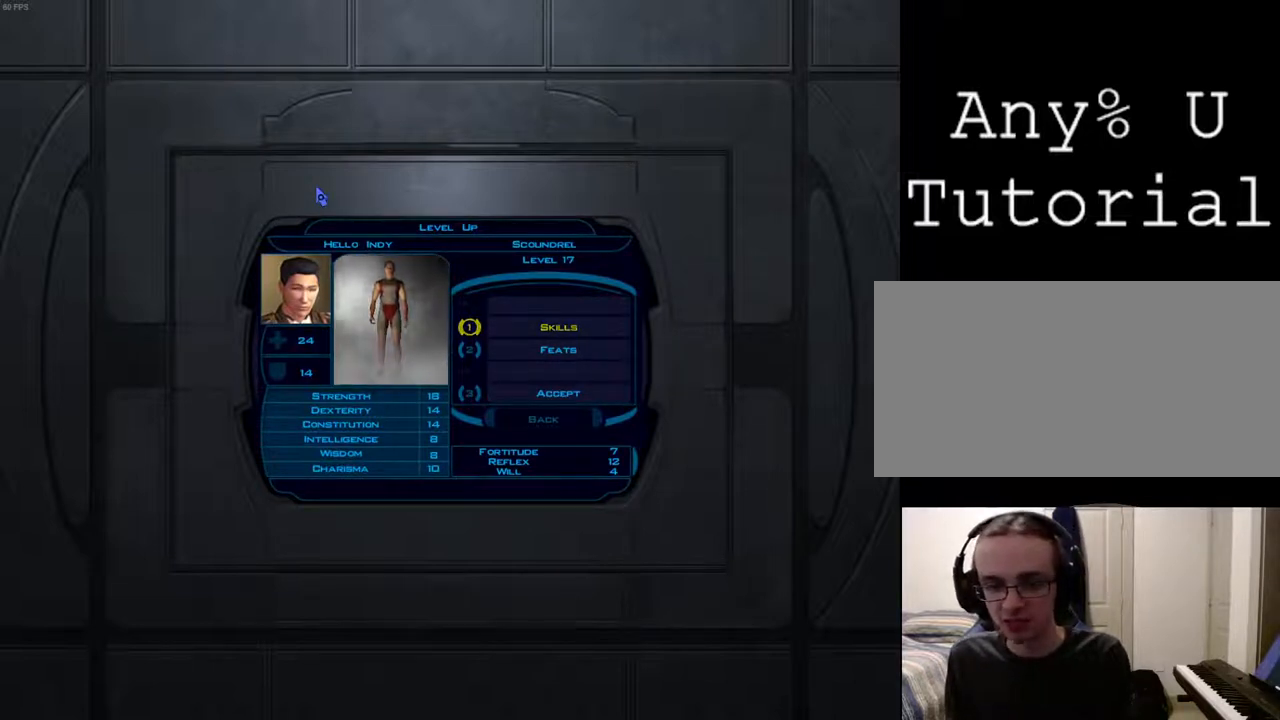
{"keys": [], "mouse": [], "events": []}
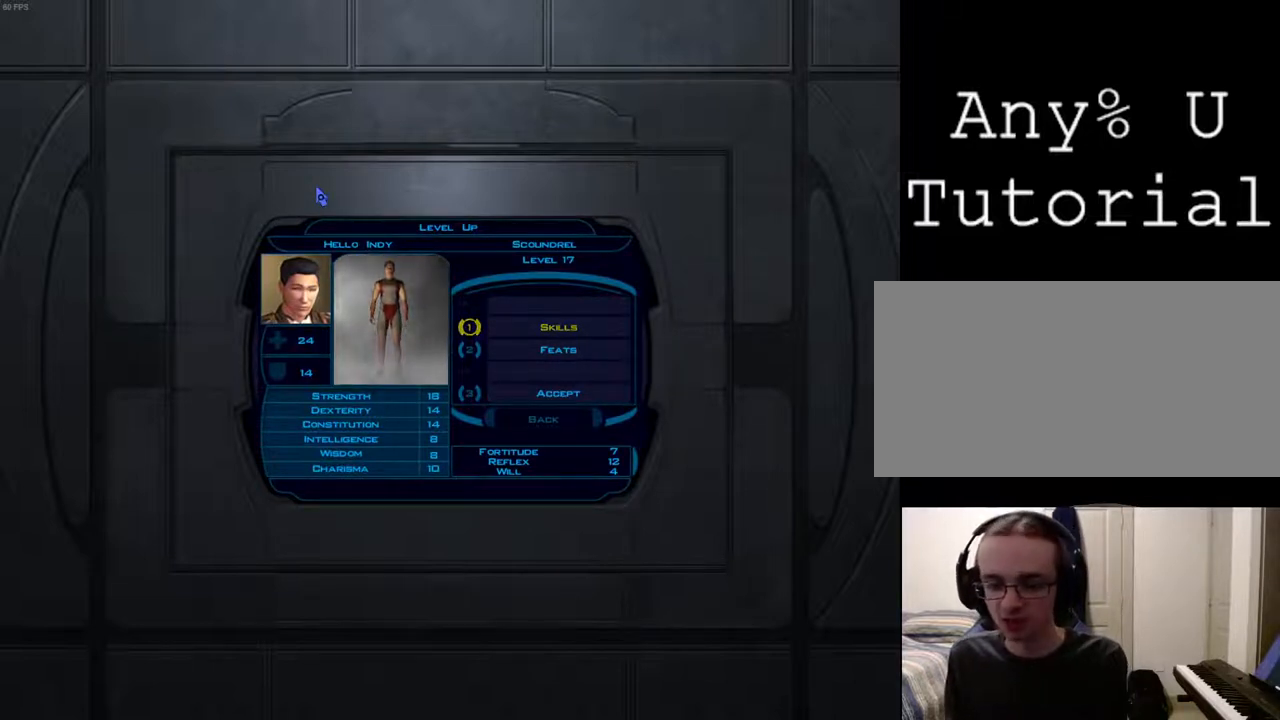
{"keys": [], "mouse": [], "events": []}
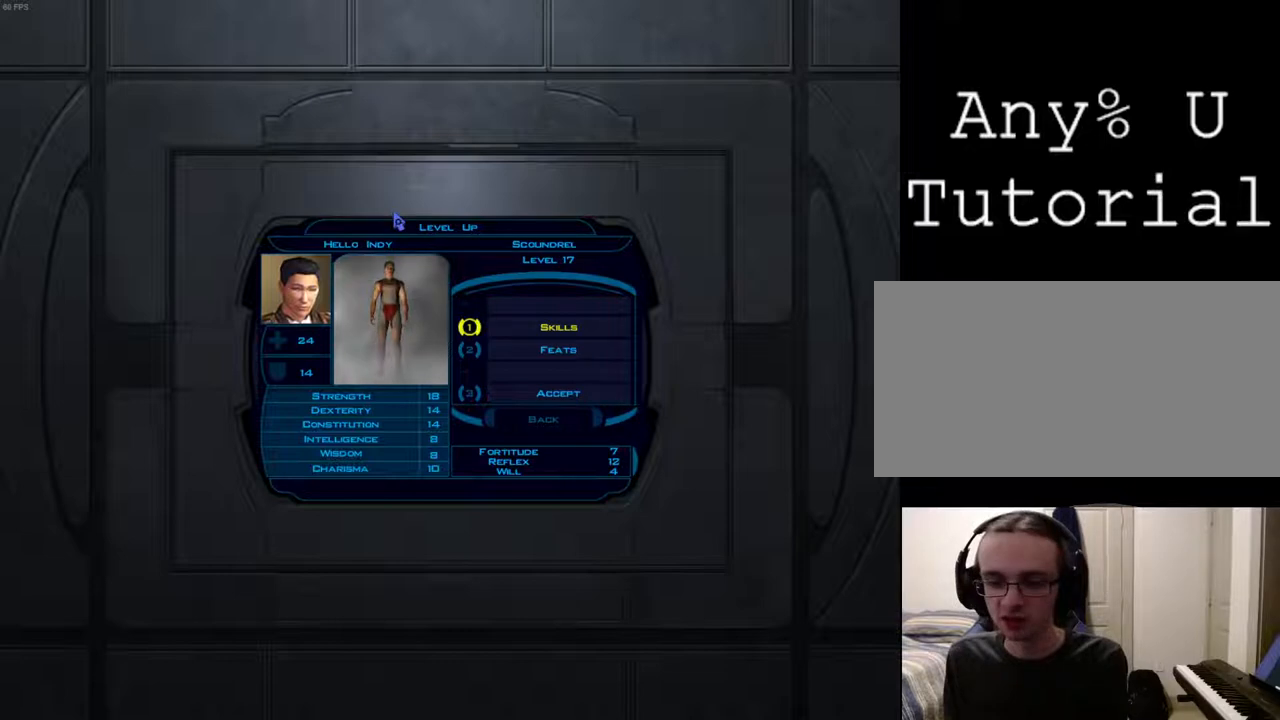
{"keys": [], "mouse": [], "events": [[467, "return", "down"], [500, "return", "up"]]}
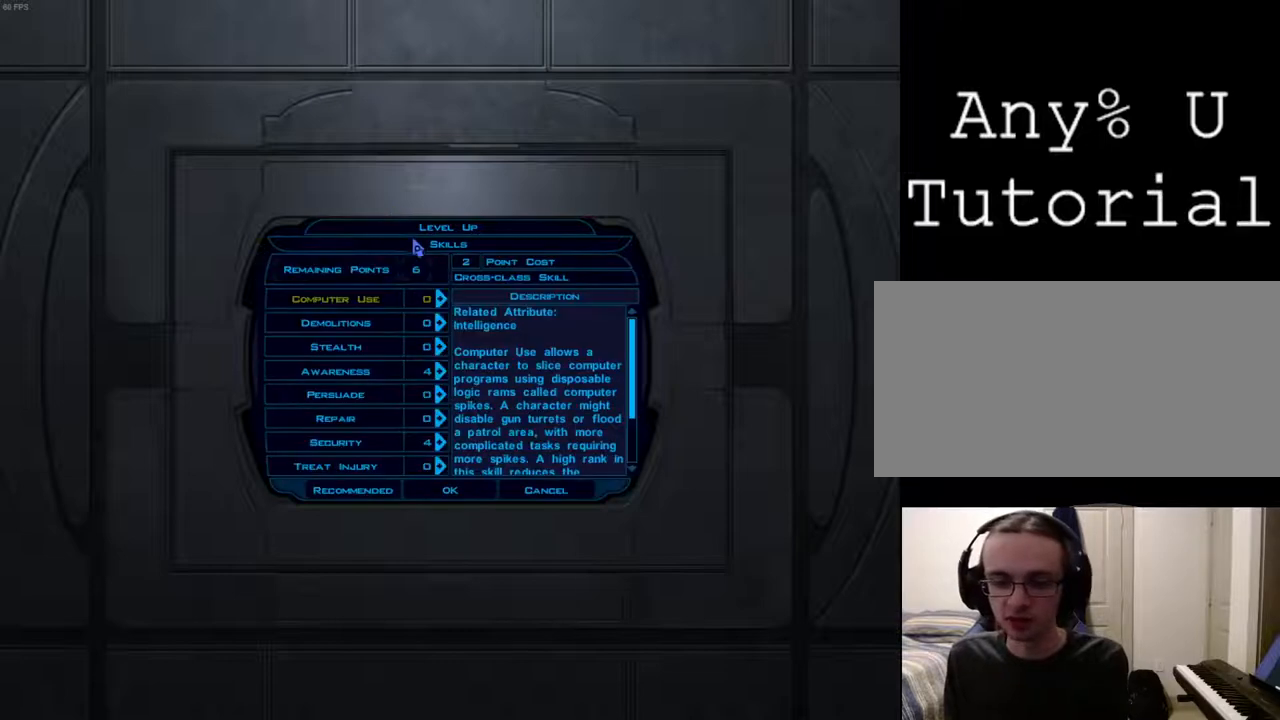
{"keys": [], "mouse": [], "events": [[200, "return", "down"], [333, "return", "up"]]}
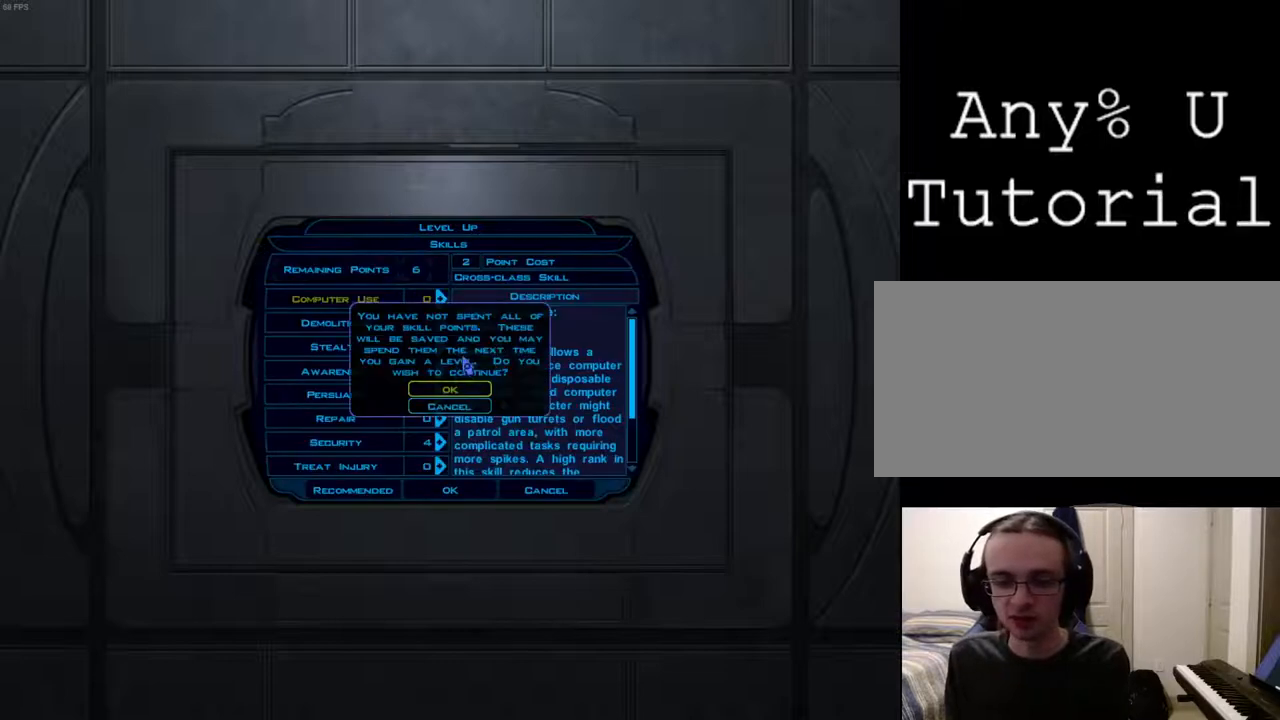
{"keys": [], "mouse": [], "events": [[67, "return", "down"], [100, "return", "up"]]}
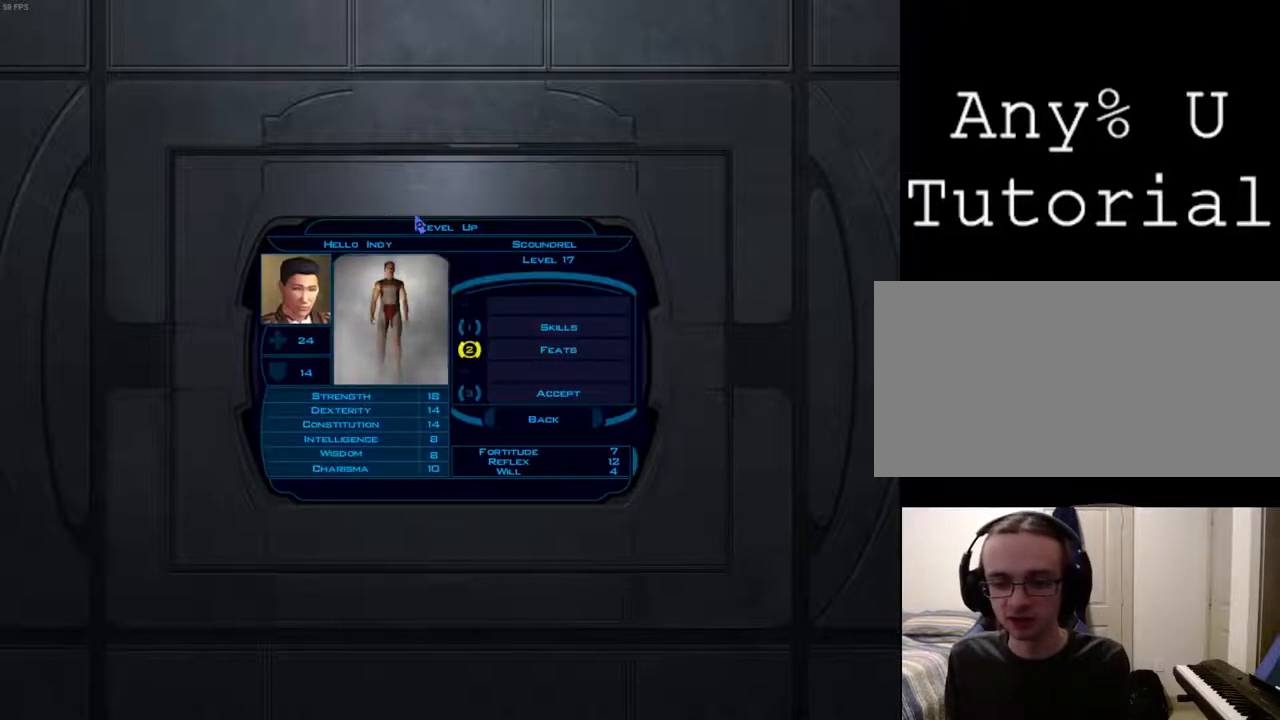
{"keys": [], "mouse": [], "events": [[33, "return", "down"], [133, "return", "up"]]}
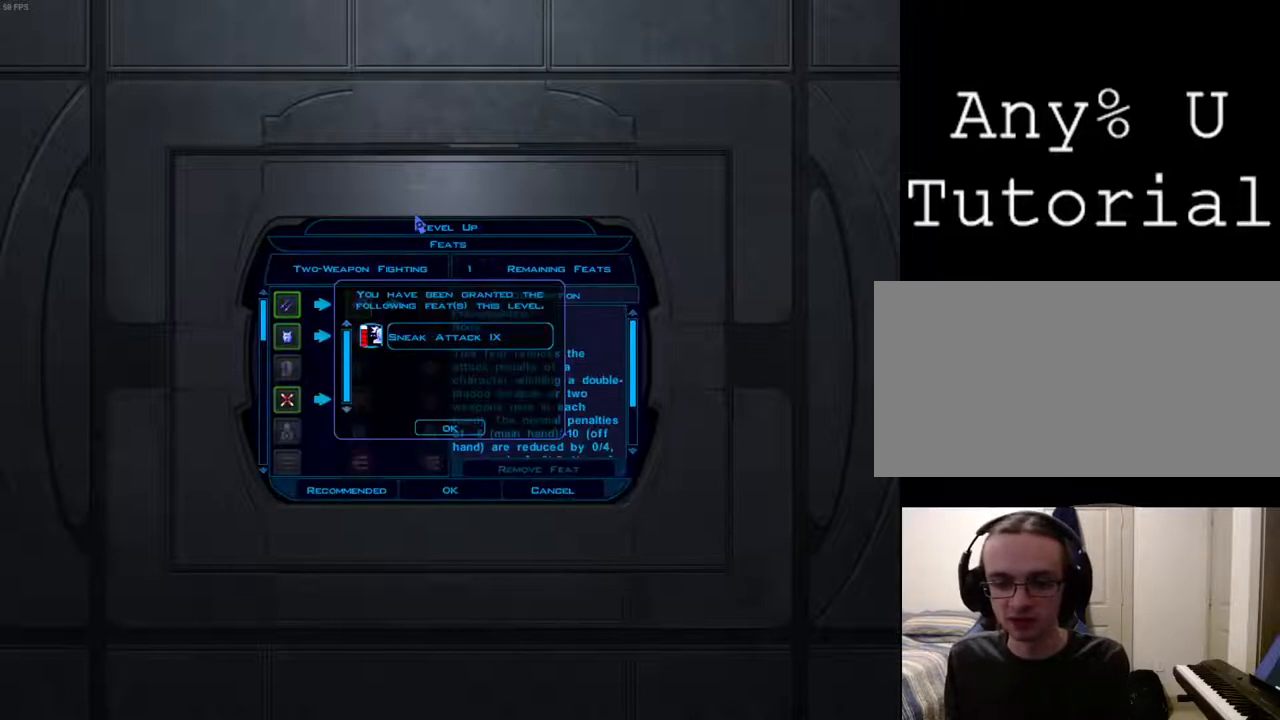
{"keys": [], "mouse": [], "events": [[100, "return", "down"], [200, "return", "up"]]}
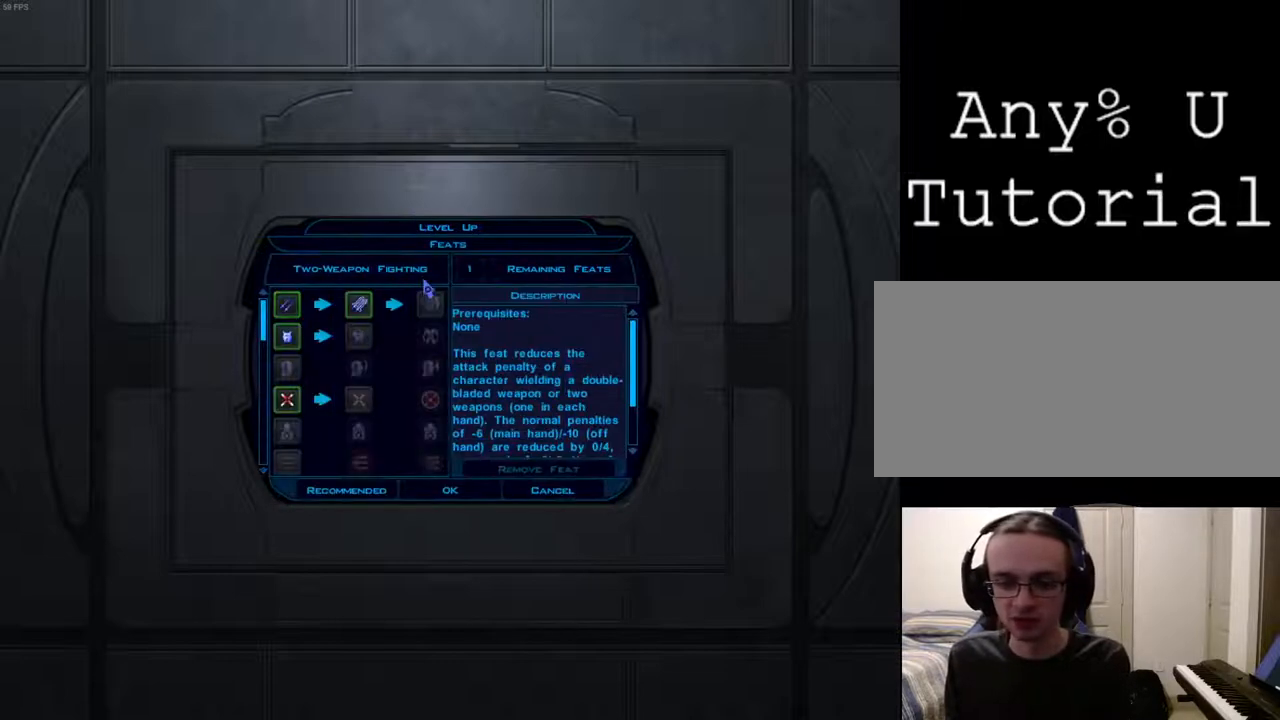
{"keys": [], "mouse": ["left"], "events": [[433, "mouse_left", "down"]]}
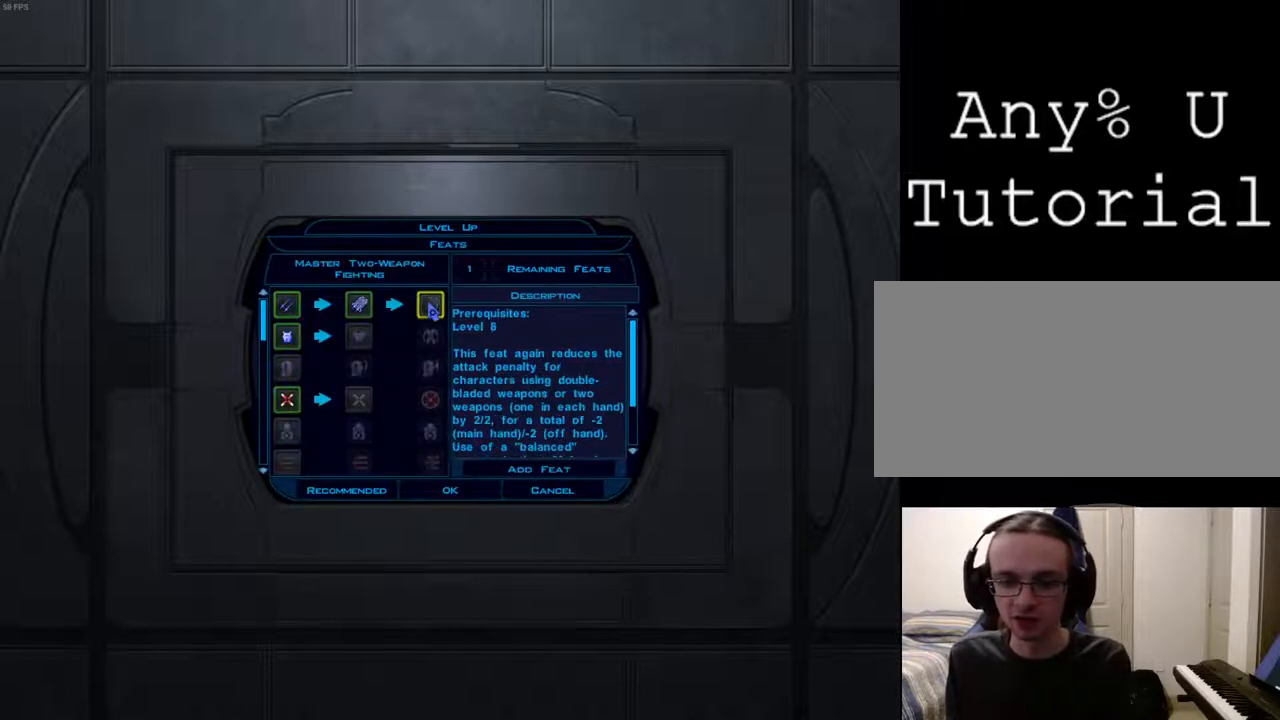
{"keys": [], "mouse": [], "events": [[33, "mouse_left", "up"]]}
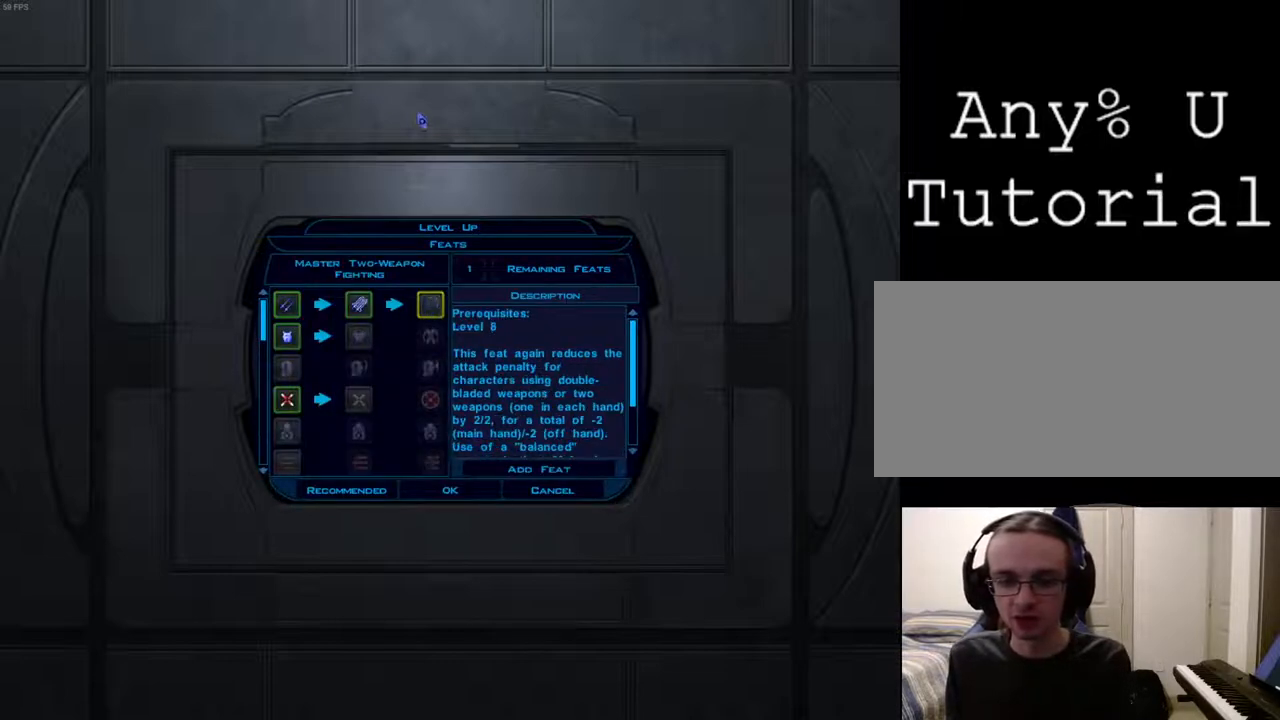
{"keys": [], "mouse": [], "events": [[267, "return", "down"], [333, "return", "up"]]}
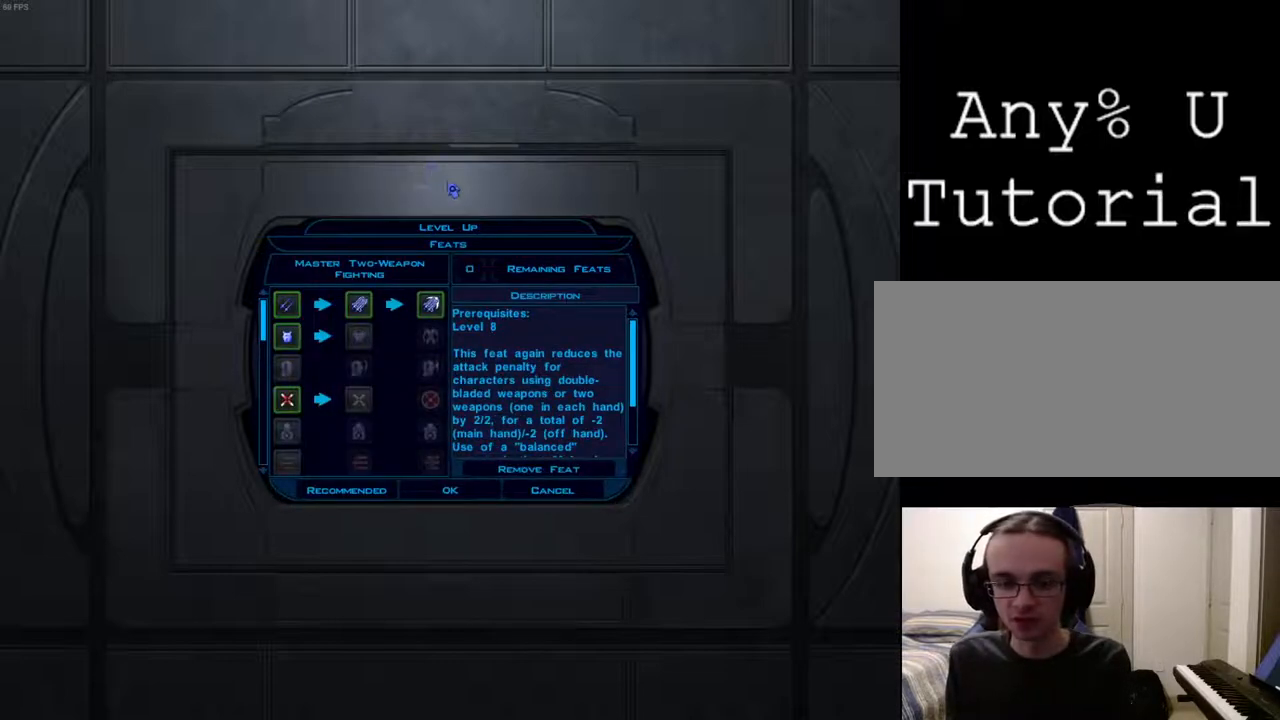
{"keys": [], "mouse": [], "events": []}
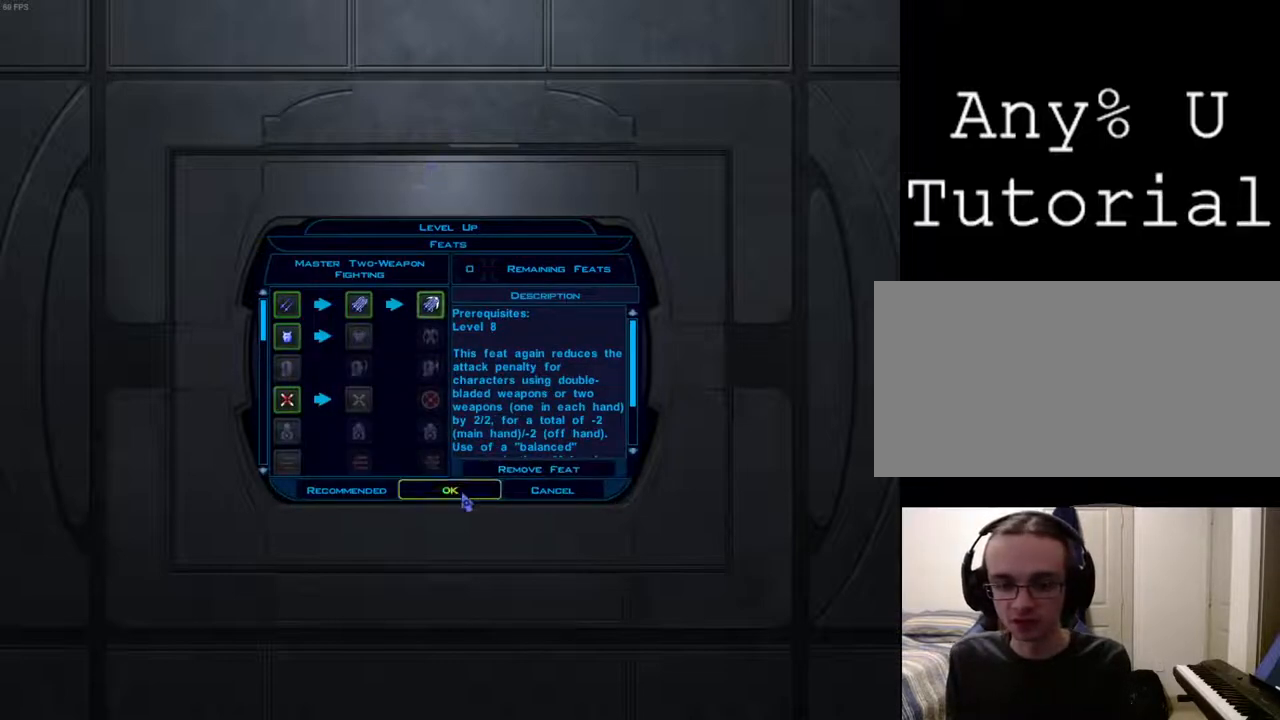
{"keys": [], "mouse": [], "events": [[267, "mouse_left", "down"], [300, "mouse_left", "up"]]}
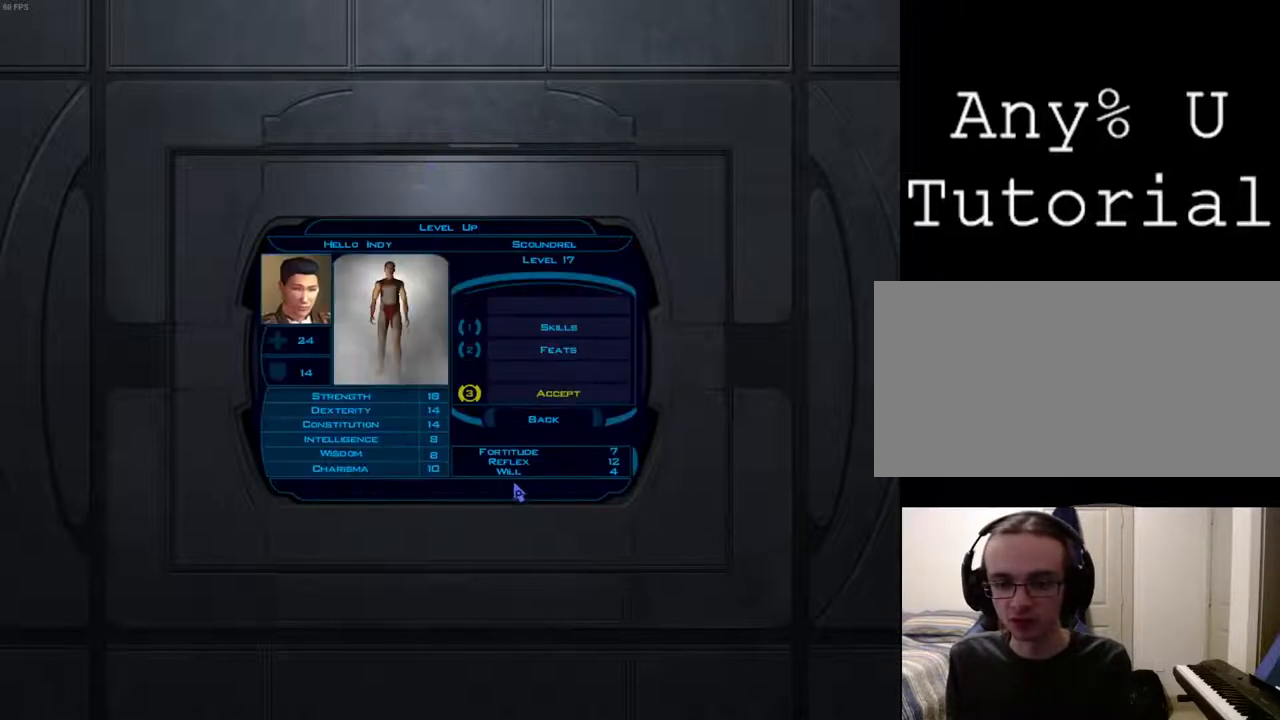
{"keys": [], "mouse": [], "events": []}
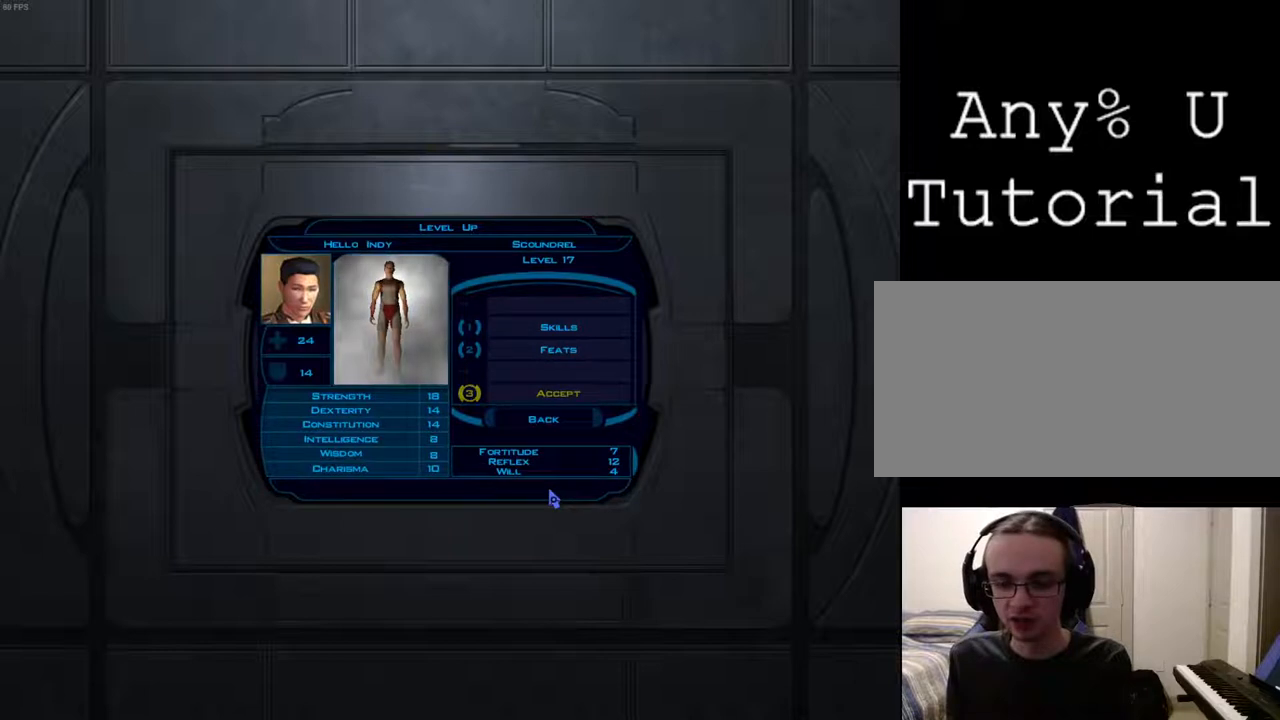
{"keys": [], "mouse": [], "events": [[133, "return", "down"], [167, "return", "up"]]}